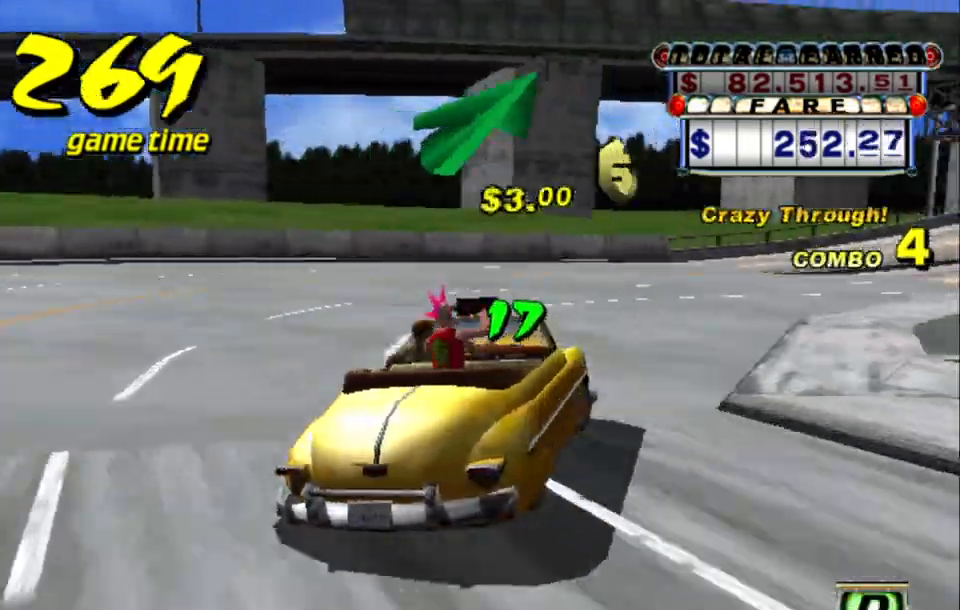
Gameplay with keyboard; each line is a JSON object with the keys held at the frame after it. "events" lists presses ("down") and releases ("up") of "a", "down", "left", "return", "right", "s", "space", "tab" and "up" between this image and that frame as [ms after this image, input, new state], when the widget could be followed in between. No other keys are recorded. Mouse input is not recorded.
{"keys": ["right", "s", "up"], "events": [[17, "a", "down"], [17, "up", "up"], [117, "a", "up"], [200, "s", "down"], [250, "up", "down"]]}
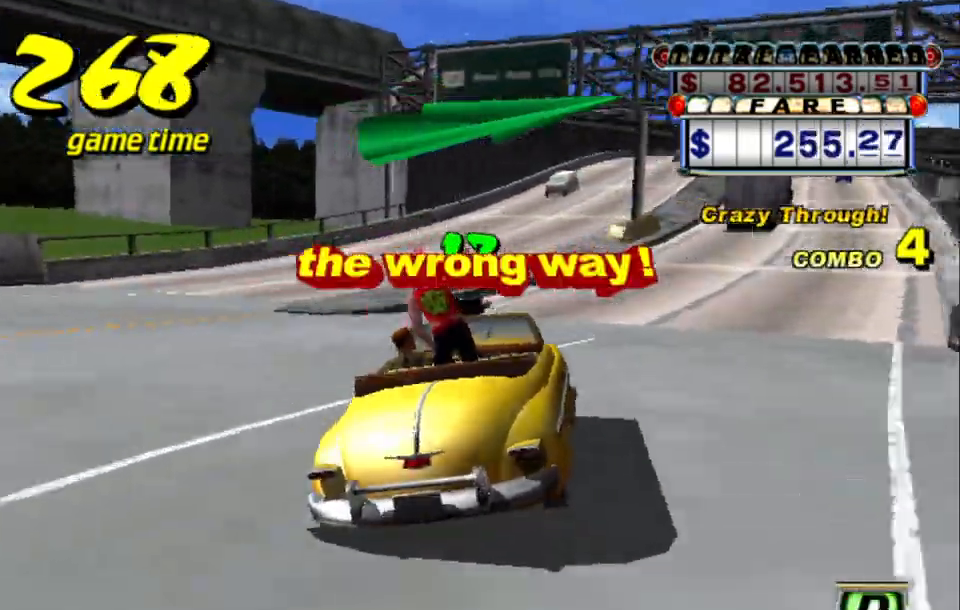
{"keys": ["s", "up"], "events": [[217, "right", "up"], [267, "s", "up"], [267, "up", "up"], [317, "a", "down"], [417, "a", "up"], [500, "s", "down"], [500, "up", "down"]]}
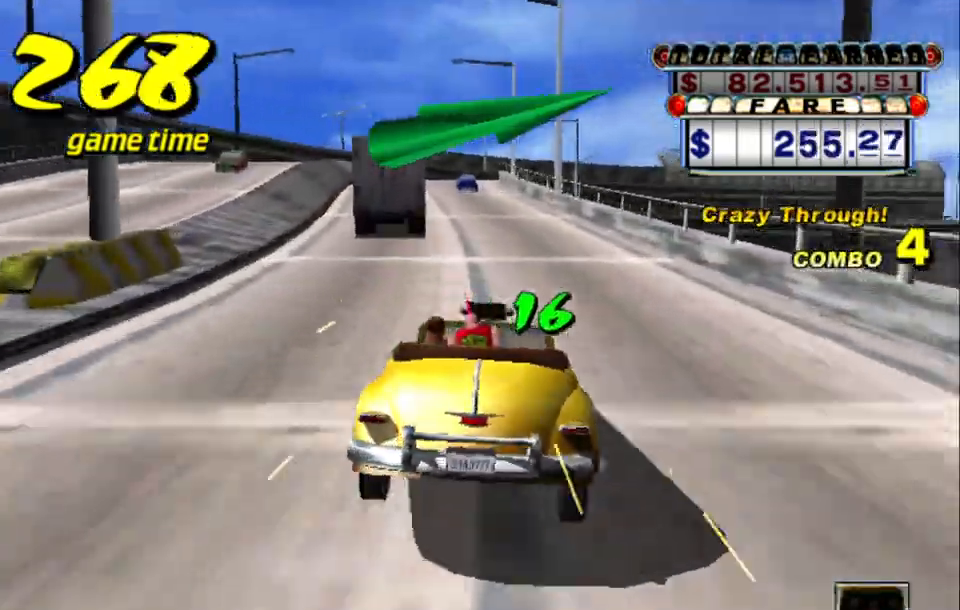
{"keys": ["up"], "events": [[184, "s", "up"], [284, "left", "down"], [384, "left", "up"]]}
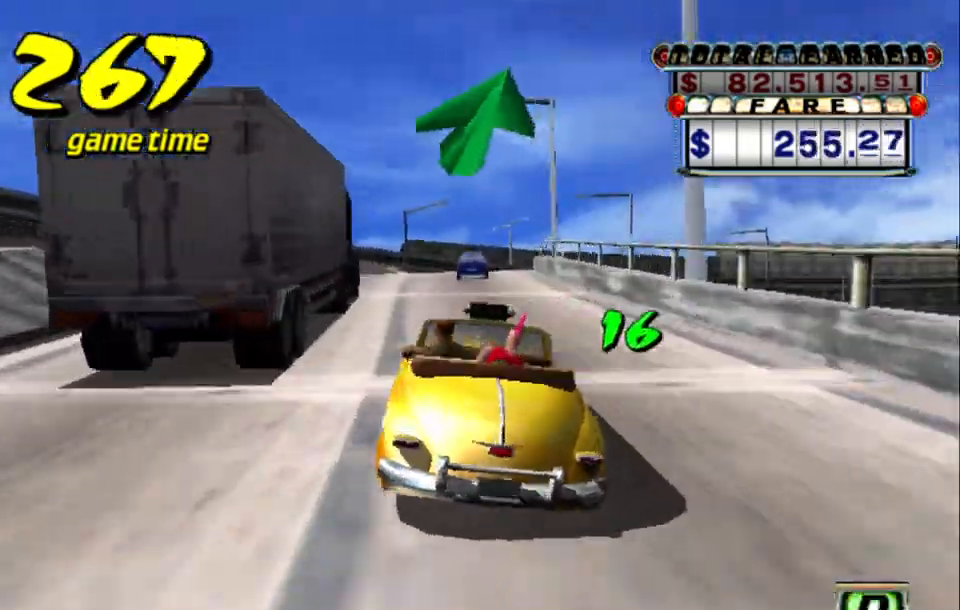
{"keys": ["right", "up"], "events": [[17, "tab", "down"], [67, "tab", "up"], [484, "right", "down"]]}
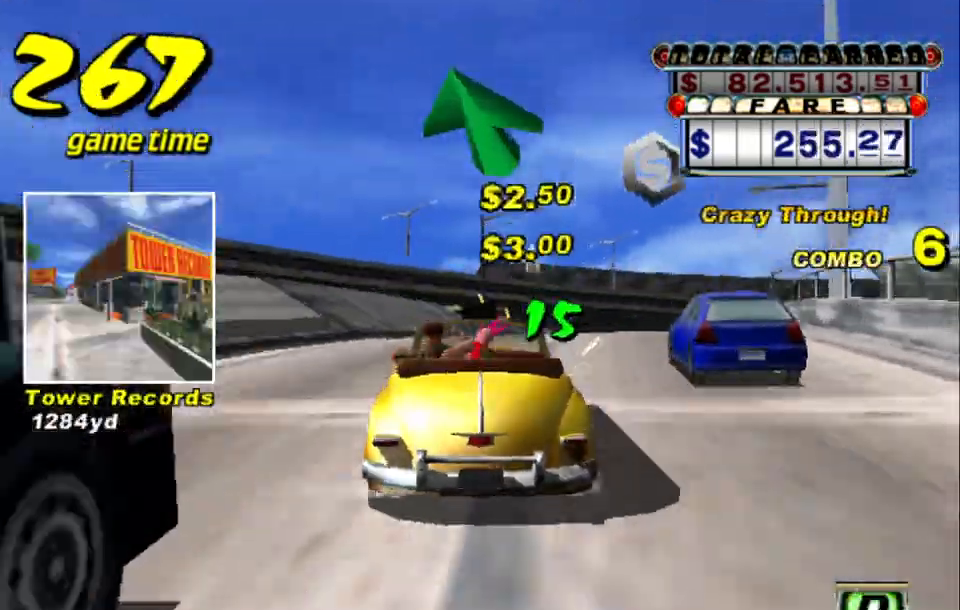
{"keys": ["up"], "events": [[84, "right", "up"], [184, "right", "down"], [317, "right", "up"], [367, "right", "down"], [450, "right", "up"]]}
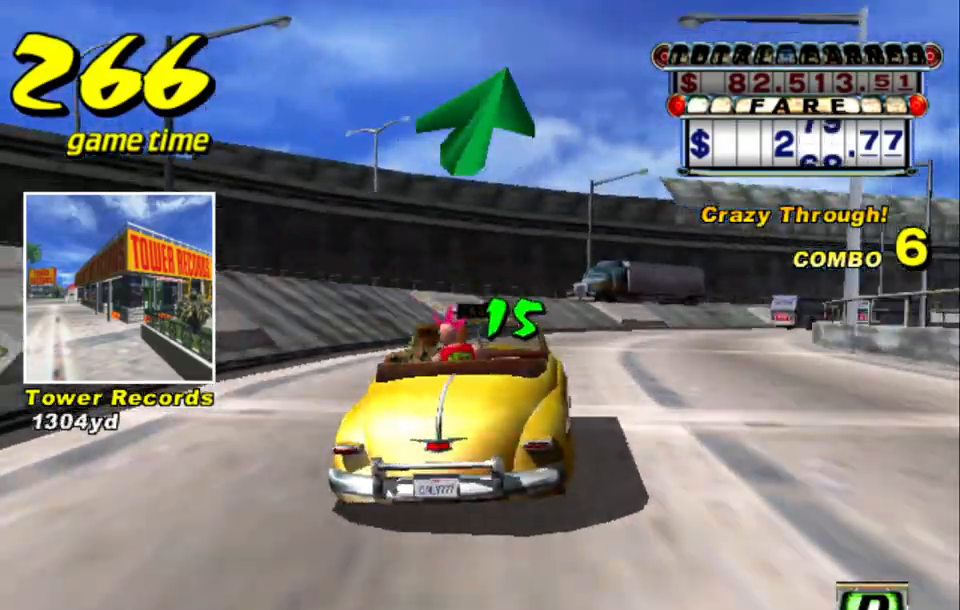
{"keys": [], "events": [[50, "right", "down"], [150, "right", "up"], [184, "up", "up"], [334, "right", "down"], [384, "right", "up"]]}
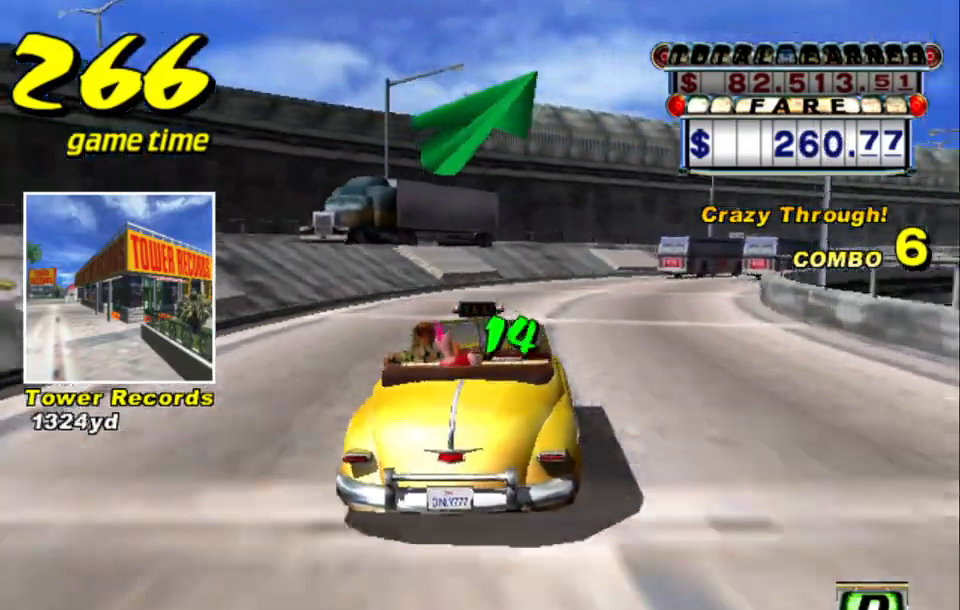
{"keys": ["right"], "events": [[167, "right", "down"], [217, "right", "up"], [350, "right", "down"], [400, "right", "up"], [484, "right", "down"]]}
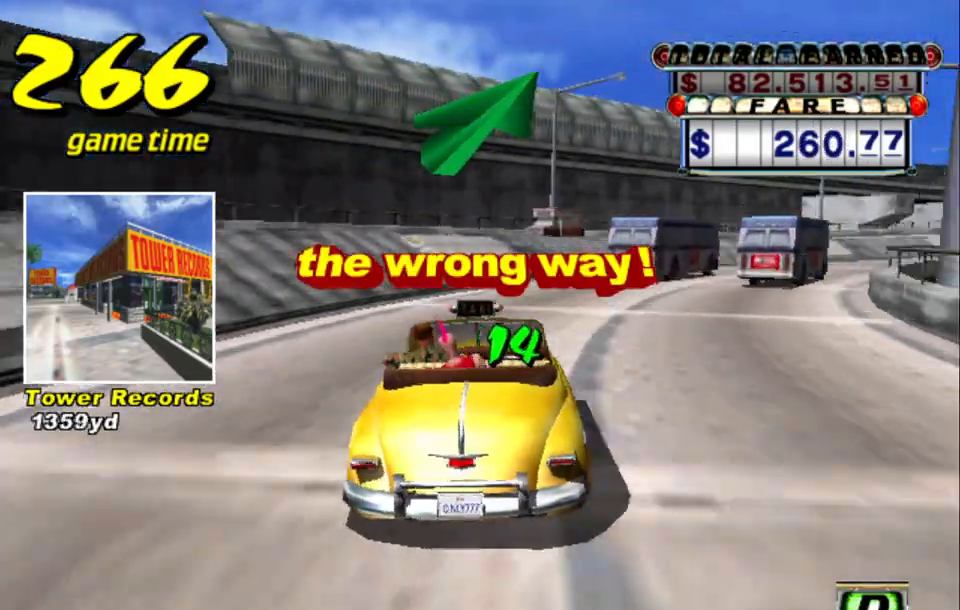
{"keys": ["right", "s", "up"], "events": [[34, "right", "up"], [184, "right", "down"], [234, "a", "down"], [367, "a", "up"], [400, "right", "up"], [450, "s", "down"], [500, "right", "down"], [500, "up", "down"]]}
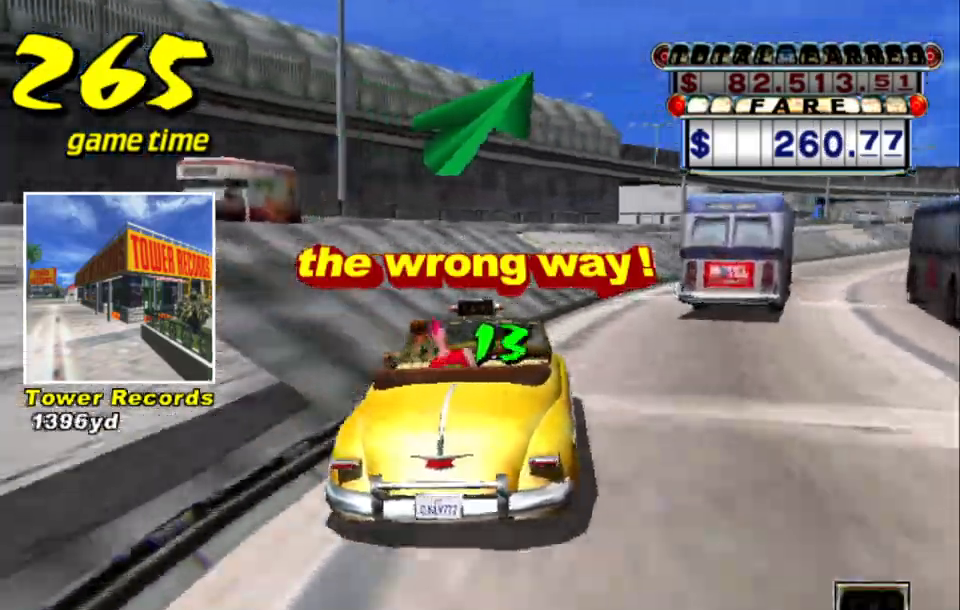
{"keys": ["right", "s", "up"], "events": [[150, "right", "up"], [150, "s", "up"], [184, "up", "up"], [234, "a", "down"], [284, "right", "down"], [334, "a", "up"], [434, "s", "down"], [467, "up", "down"]]}
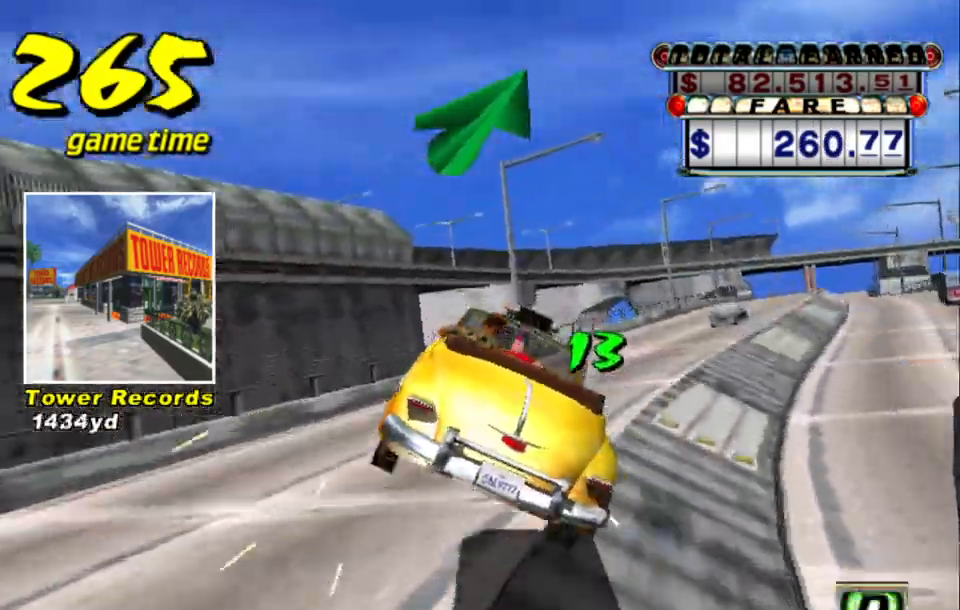
{"keys": ["s", "up"], "events": [[67, "right", "up"], [117, "up", "up"], [167, "right", "down"], [167, "s", "up"], [200, "a", "down"], [300, "a", "up"], [400, "s", "down"], [400, "up", "down"], [484, "right", "up"]]}
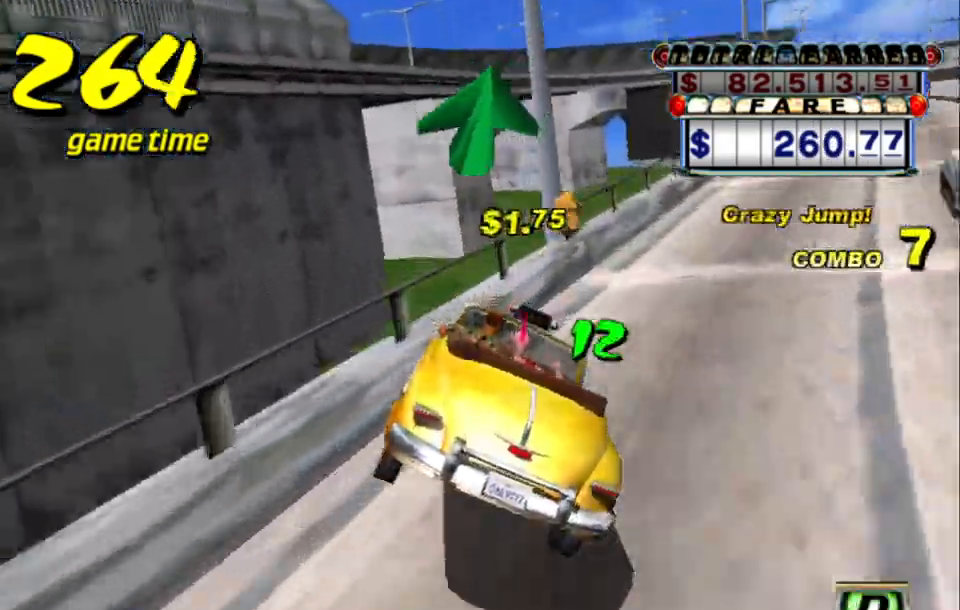
{"keys": ["left", "s", "up"], "events": [[134, "up", "up"], [184, "s", "up"], [217, "a", "down"], [317, "a", "up"], [317, "left", "down"], [417, "s", "down"], [417, "up", "down"]]}
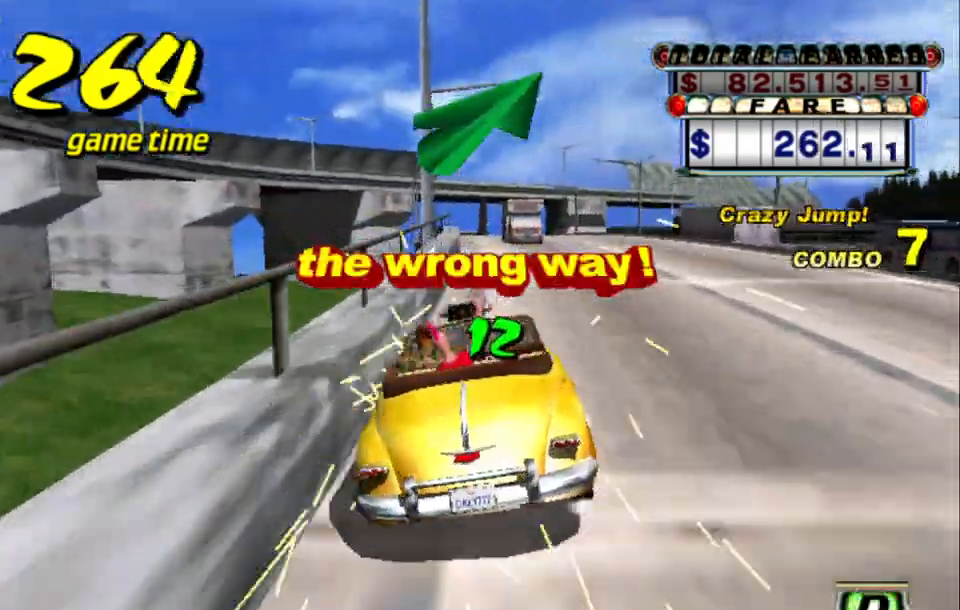
{"keys": ["s", "up"], "events": [[50, "left", "up"], [100, "s", "up"], [150, "up", "up"], [200, "a", "down"], [200, "left", "down"], [334, "a", "up"], [384, "s", "down"], [384, "up", "down"], [417, "left", "up"]]}
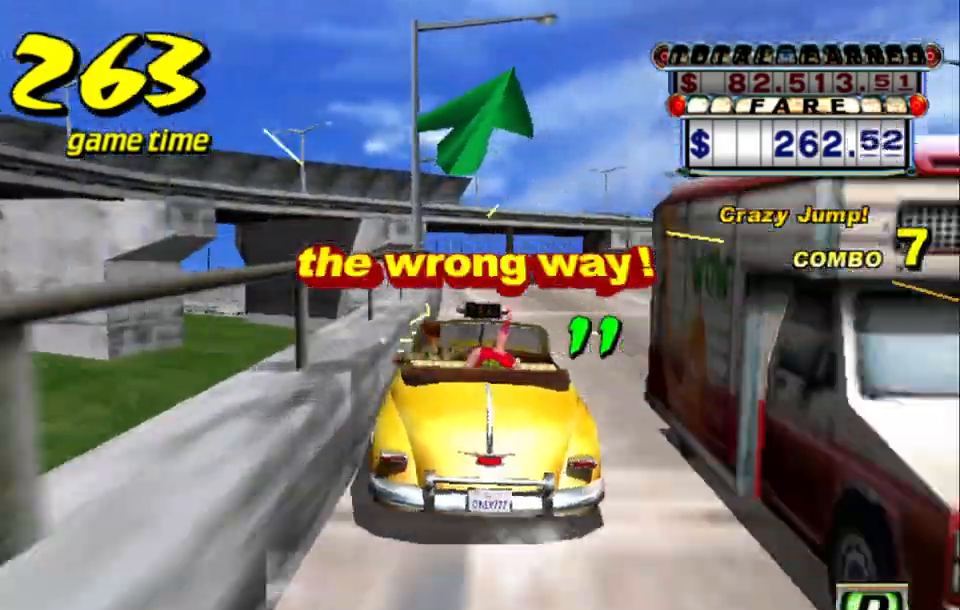
{"keys": ["s", "up"], "events": [[167, "s", "up"], [167, "up", "up"], [217, "a", "down"], [217, "left", "down"], [300, "a", "up"], [400, "left", "up"], [400, "s", "down"], [450, "up", "down"]]}
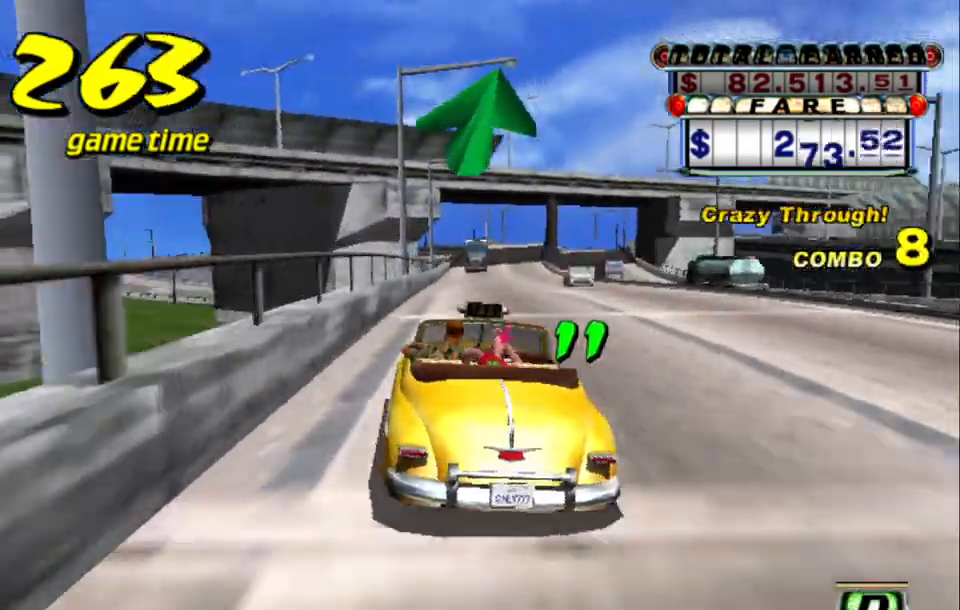
{"keys": ["left", "s", "up"], "events": [[184, "s", "up"], [184, "up", "up"], [217, "a", "down"], [317, "a", "up"], [417, "s", "down"], [450, "up", "down"], [500, "left", "down"]]}
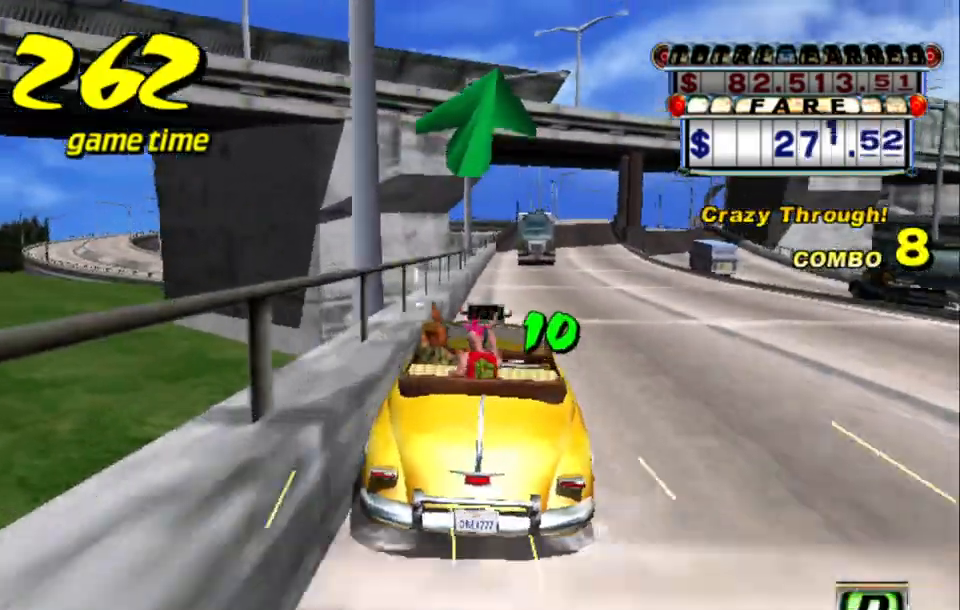
{"keys": [], "events": [[150, "left", "up"], [234, "s", "up"], [234, "up", "up"], [284, "a", "down"], [384, "left", "down"], [434, "a", "up"], [434, "left", "up"]]}
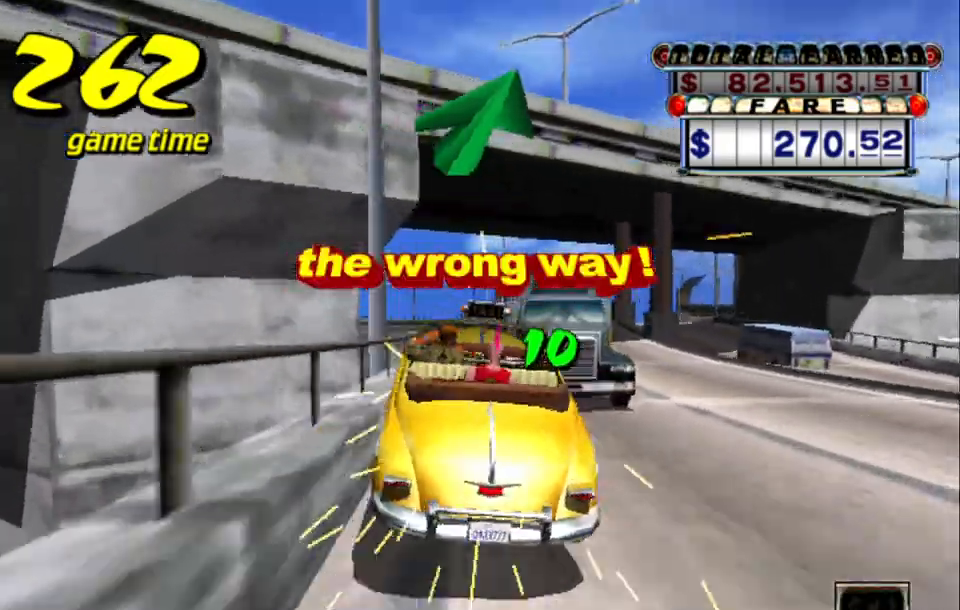
{"keys": ["a"], "events": [[17, "s", "down"], [67, "up", "down"], [350, "s", "up"], [350, "up", "up"], [384, "a", "down"]]}
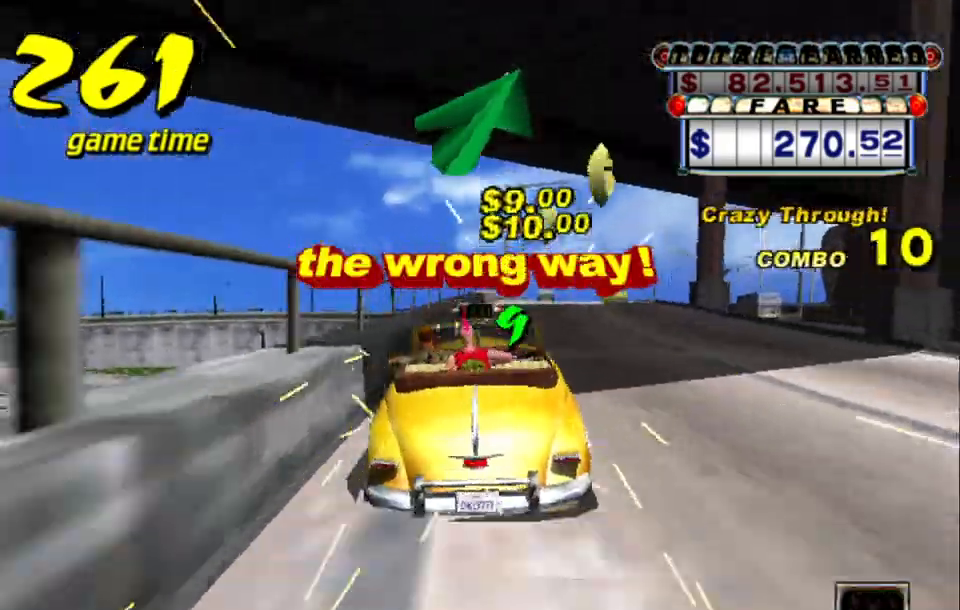
{"keys": ["a"], "events": [[34, "a", "up"], [84, "s", "down"], [134, "up", "down"], [417, "s", "up"], [417, "up", "up"], [467, "a", "down"]]}
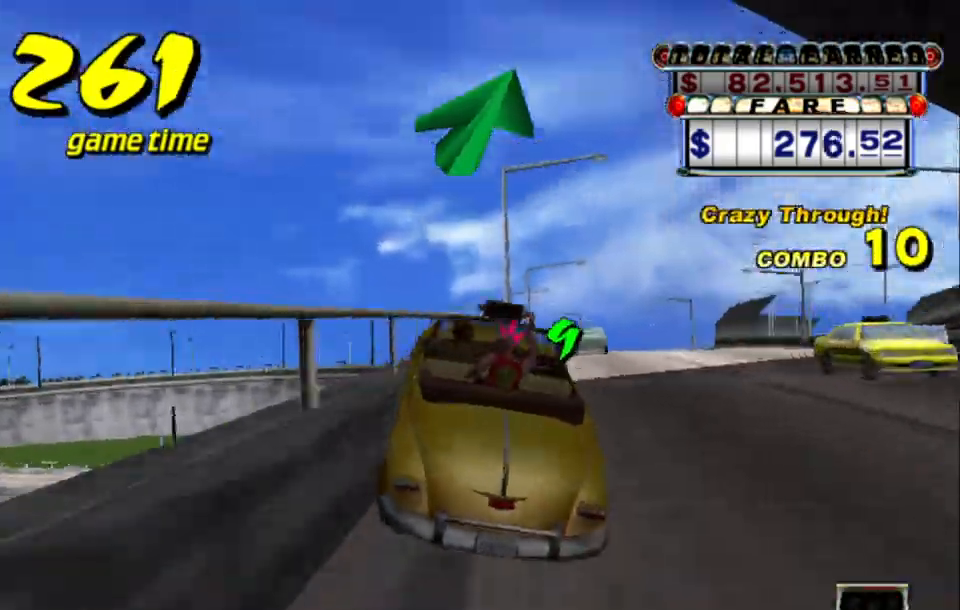
{"keys": ["a"], "events": [[67, "a", "up"], [134, "s", "down"], [184, "up", "down"], [484, "a", "down"], [484, "s", "up"], [484, "up", "up"]]}
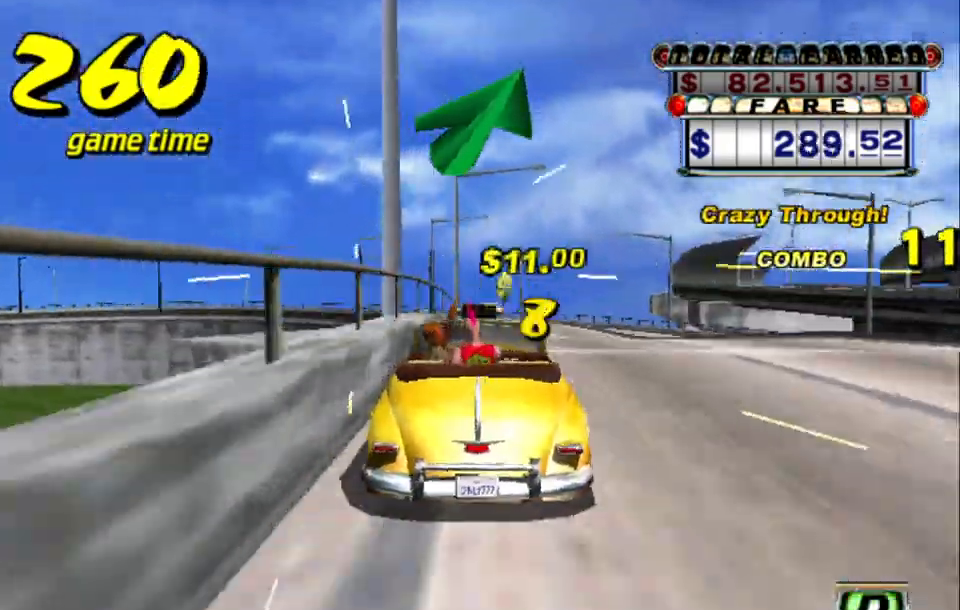
{"keys": ["up"], "events": [[117, "a", "up"], [167, "s", "down"], [250, "up", "down"], [484, "s", "up"]]}
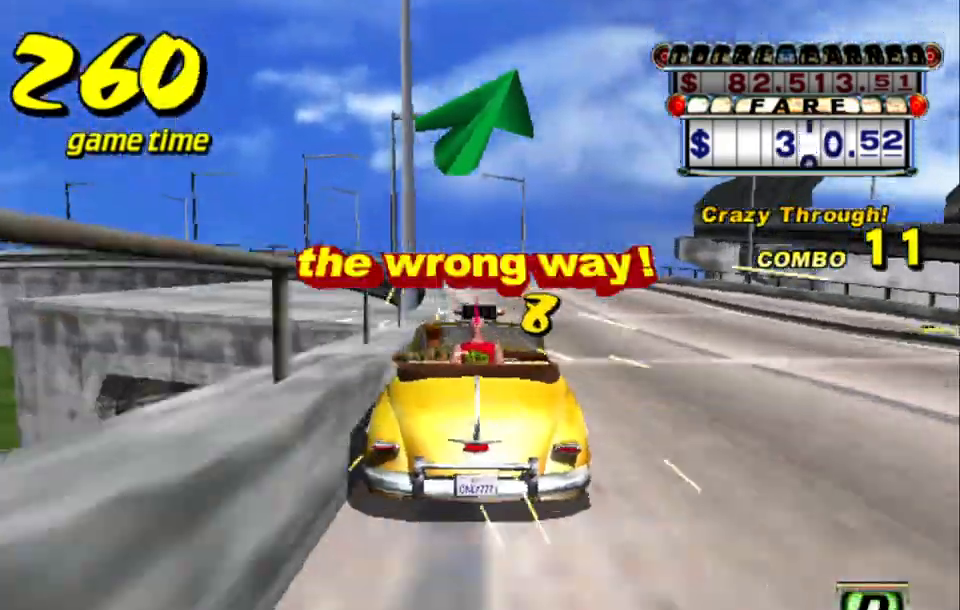
{"keys": ["up"], "events": [[34, "left", "down"], [84, "left", "up"]]}
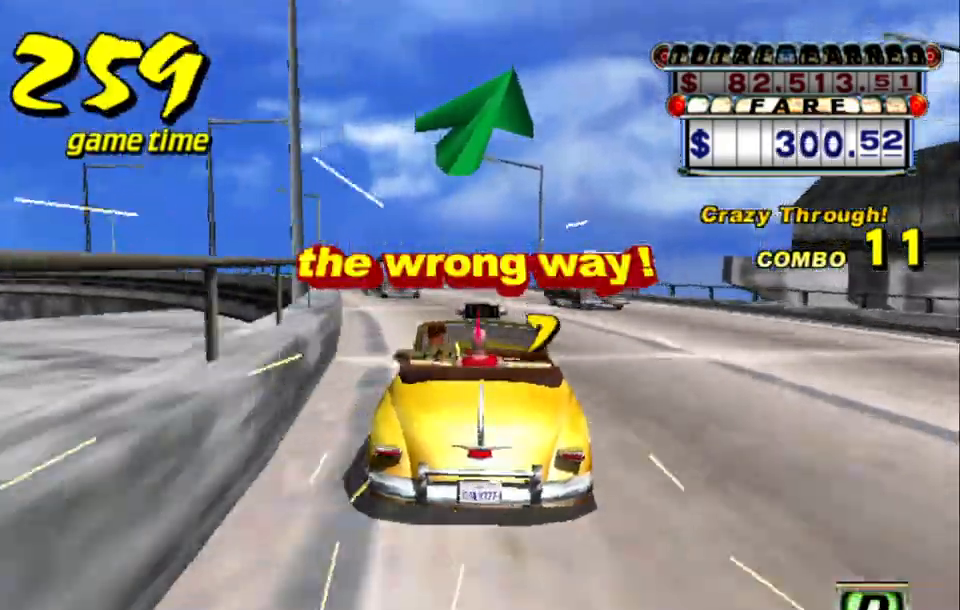
{"keys": ["up"], "events": [[434, "left", "down"], [467, "left", "up"]]}
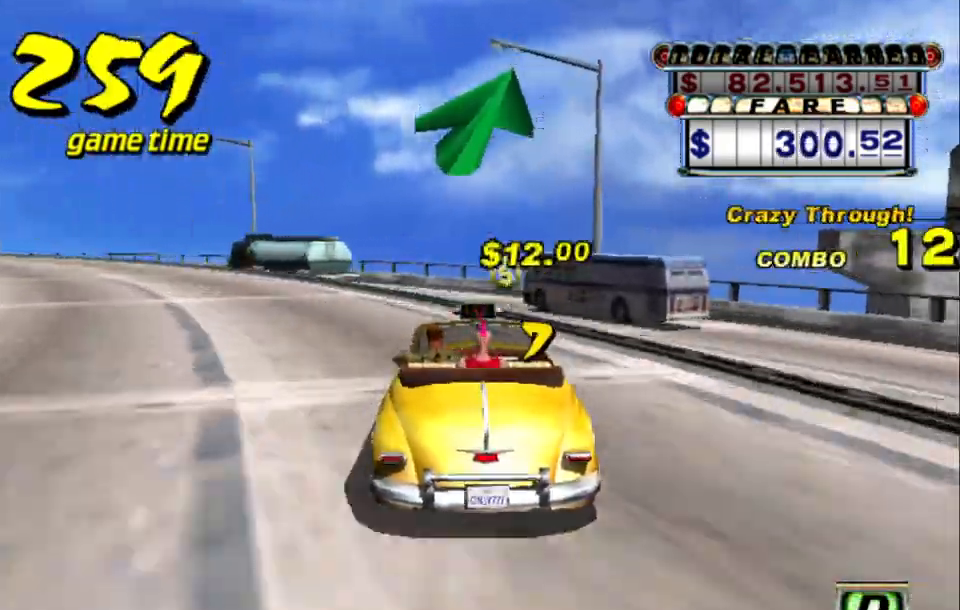
{"keys": [], "events": [[17, "left", "down"], [117, "left", "up"], [167, "up", "up"], [200, "a", "down"], [350, "a", "up"]]}
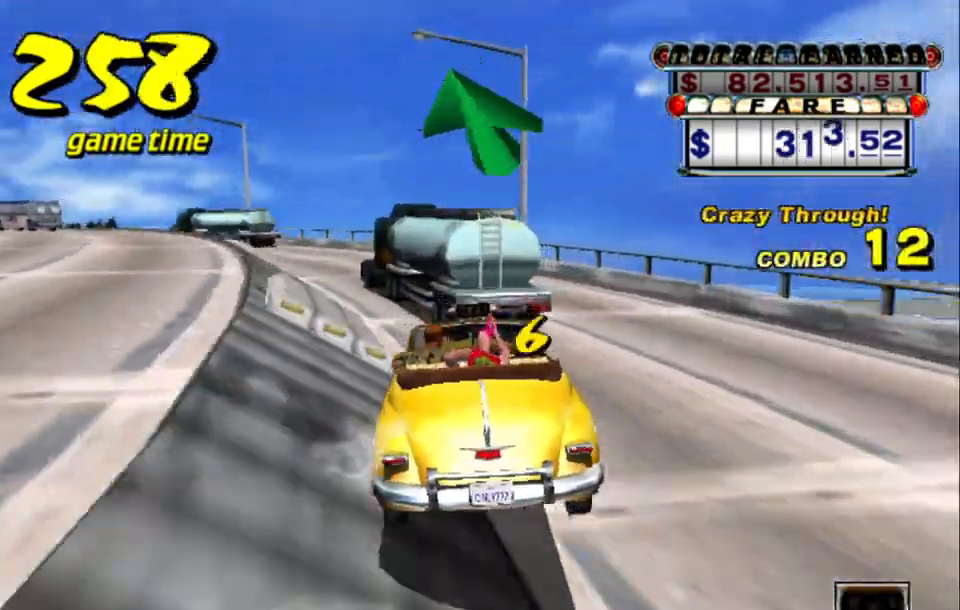
{"keys": ["left", "up"], "events": [[267, "s", "down"], [317, "up", "down"], [467, "left", "down"], [500, "s", "up"]]}
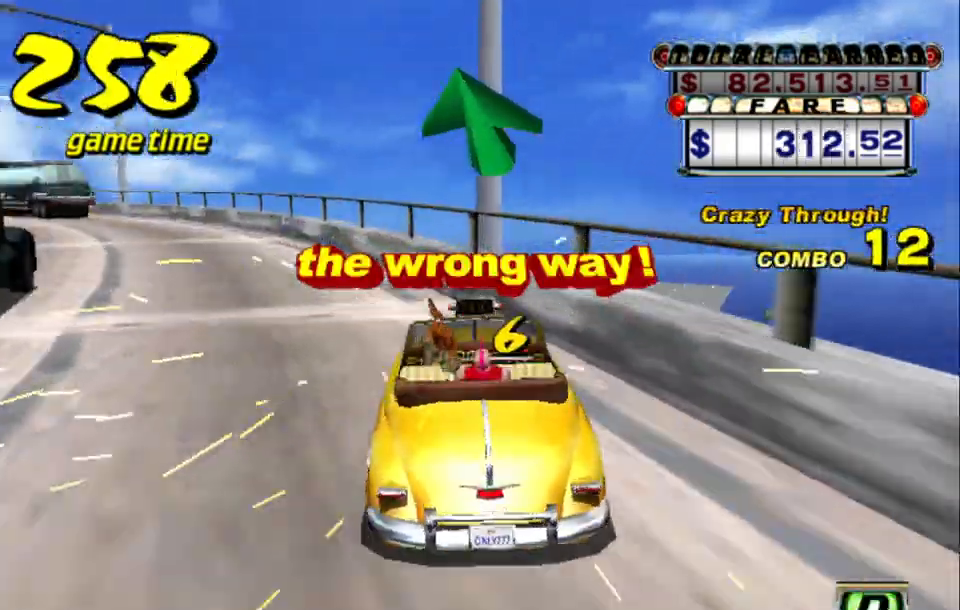
{"keys": ["s", "up"], "events": [[50, "left", "up"], [50, "up", "up"], [100, "a", "down"], [200, "a", "up"], [300, "s", "down"], [350, "up", "down"]]}
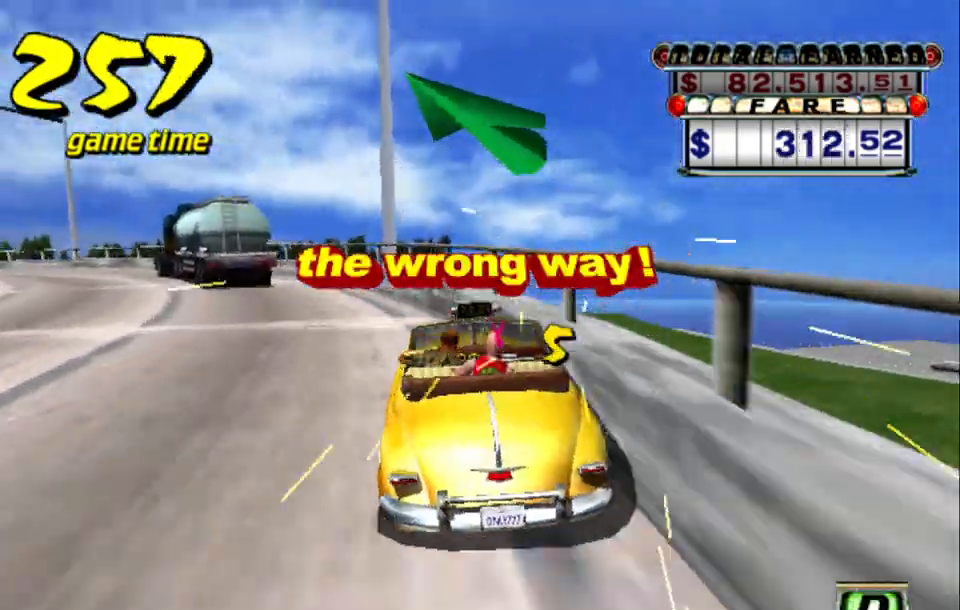
{"keys": ["s", "up"], "events": [[167, "s", "up"], [167, "up", "up"], [217, "a", "down"], [350, "a", "up"], [450, "s", "down"], [450, "up", "down"]]}
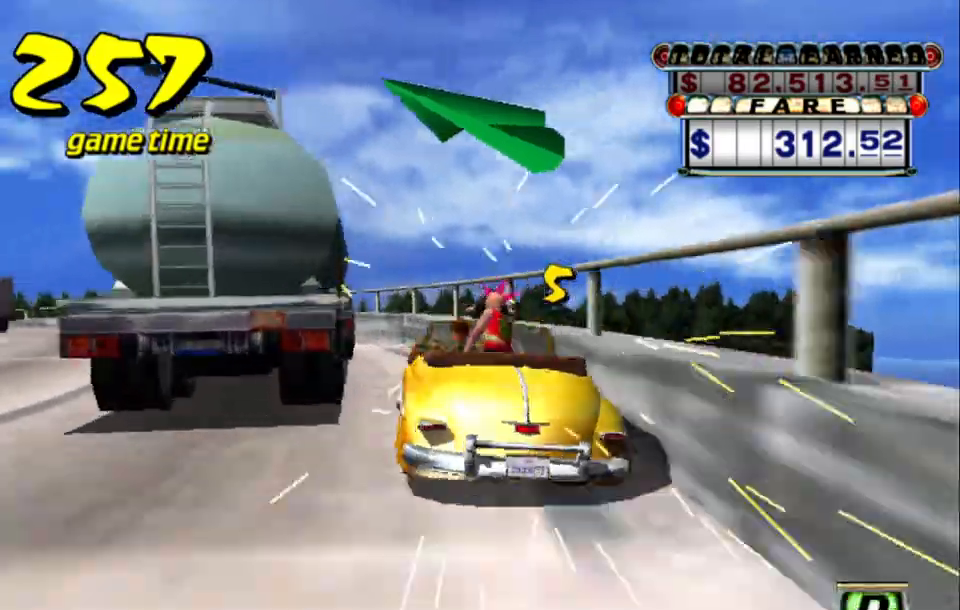
{"keys": ["a"], "events": [[267, "up", "up"], [317, "s", "up"], [367, "a", "down"]]}
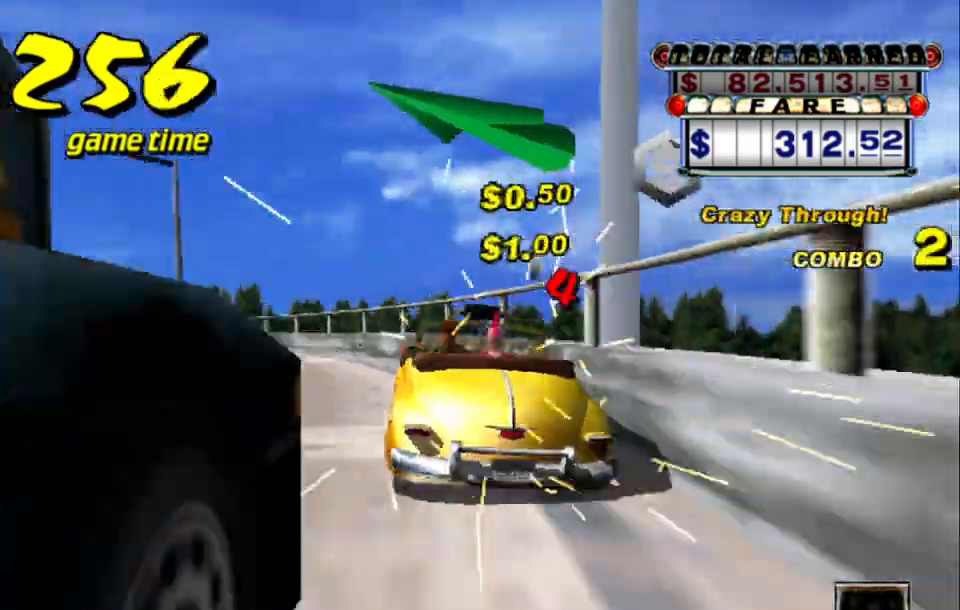
{"keys": ["a"], "events": [[17, "a", "up"], [50, "s", "down"], [100, "up", "down"], [384, "up", "up"], [417, "s", "up"], [467, "a", "down"]]}
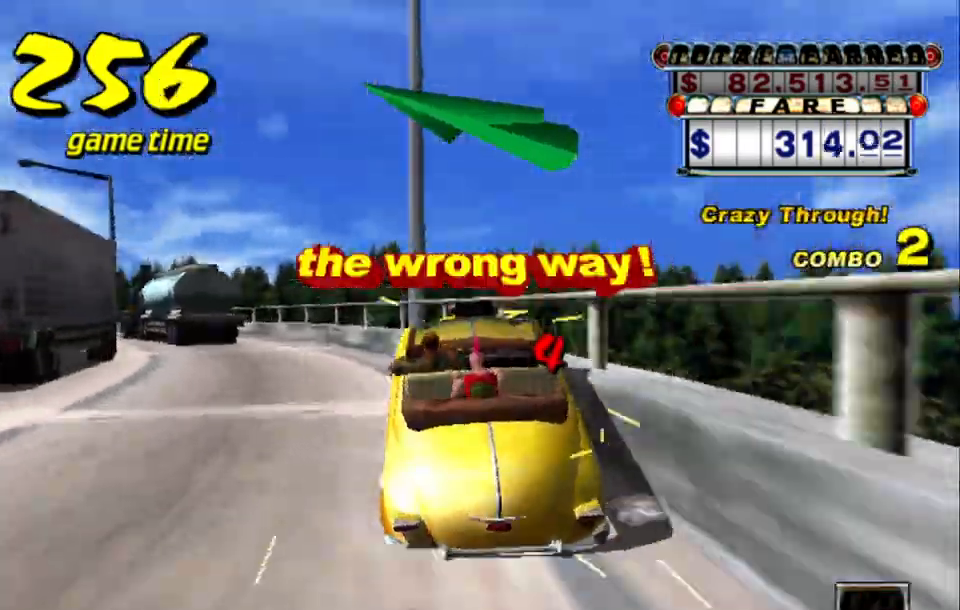
{"keys": [], "events": [[67, "a", "up"], [167, "s", "down"], [217, "up", "down"], [484, "s", "up"], [484, "up", "up"]]}
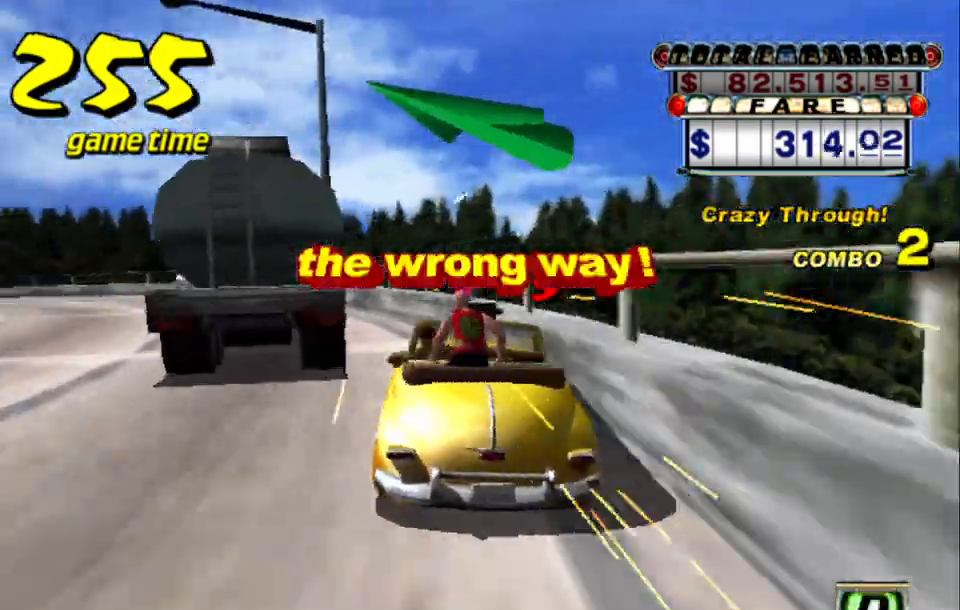
{"keys": ["s", "up"], "events": [[84, "a", "down"], [234, "a", "up"], [317, "s", "down"], [367, "up", "down"]]}